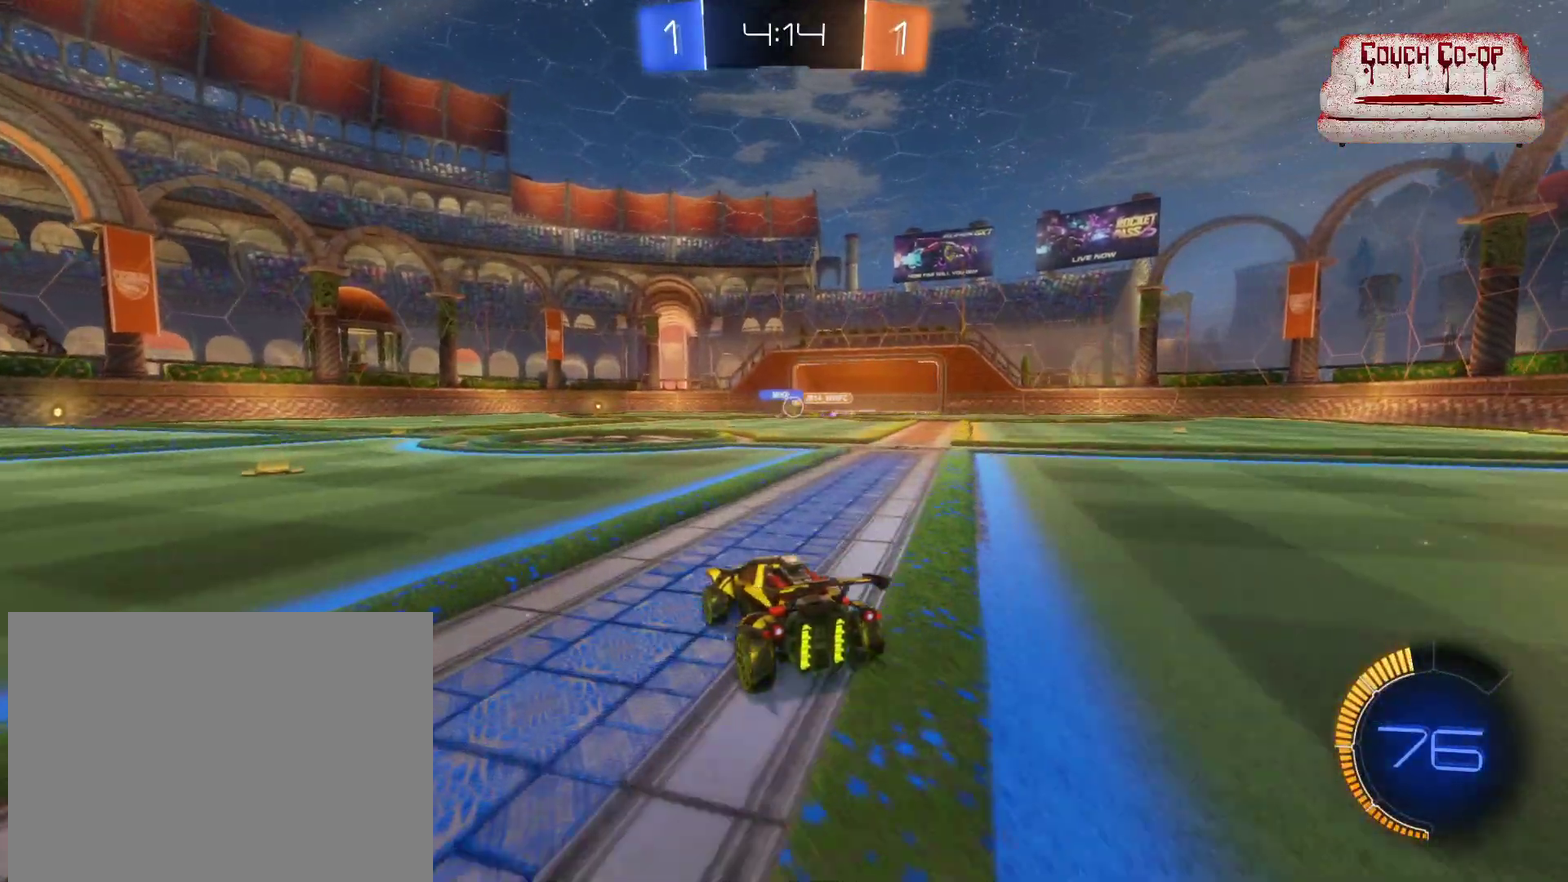
Gameplay with a controller (Xbox layout); each line is a JSON object with the inputs held at the frame after it. "events" lists button and stick changes between this image and that frame as [ms after this image, input, new state], when the widget could be followed in between. Not read: R3 right_stick.
{"buttons": ["R2"], "left_stick": "center", "events": [[100, "left_stick", "center"], [267, "left_stick", "left"], [433, "left_stick", "center"]]}
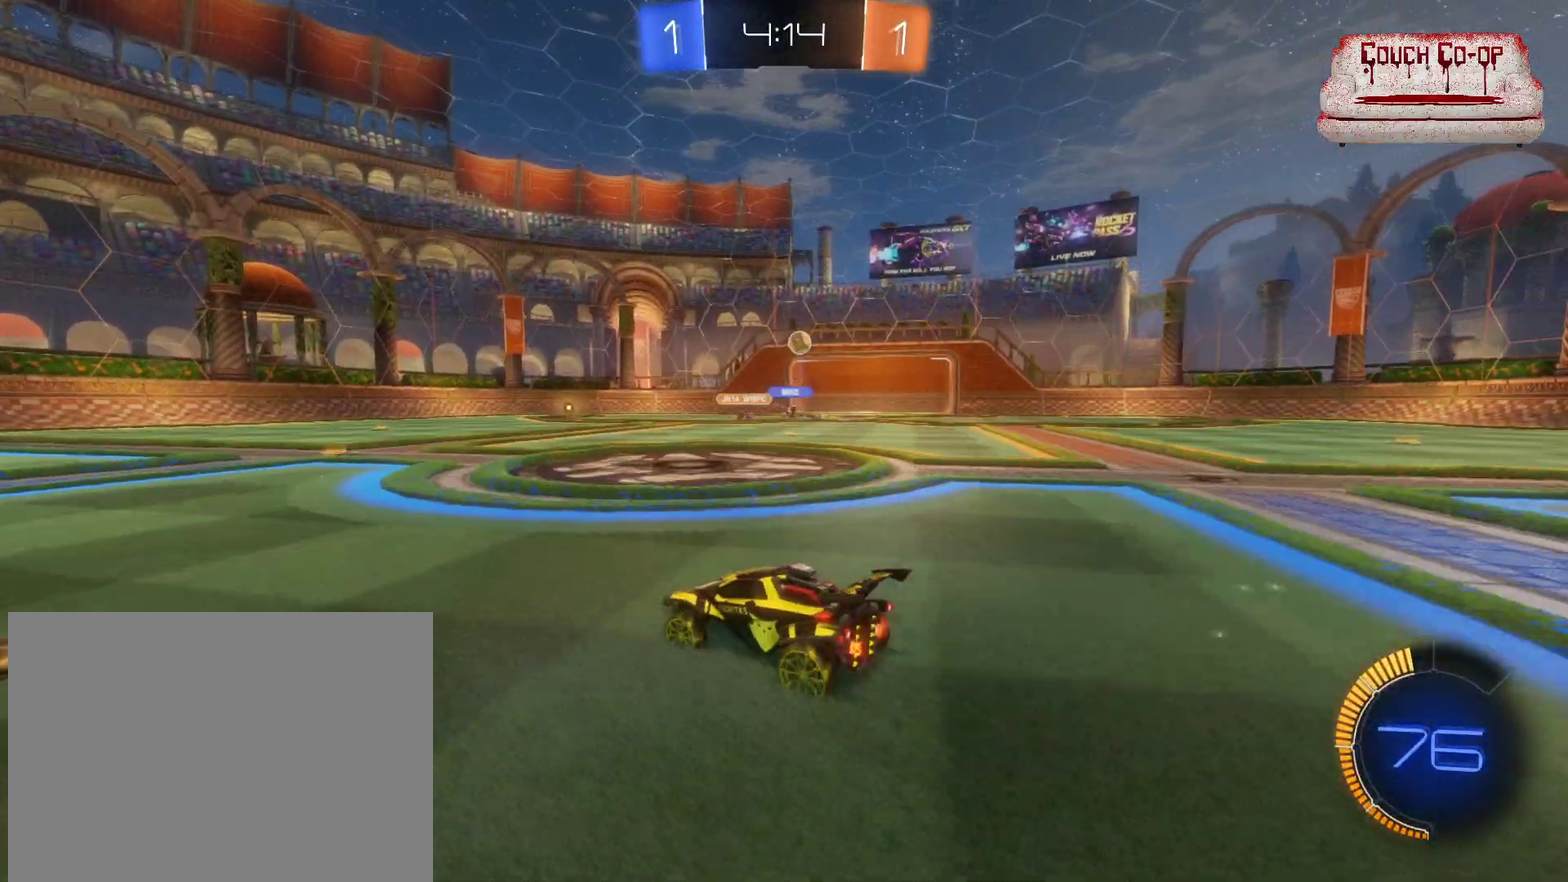
{"buttons": [], "left_stick": "right", "events": [[67, "R2", "up"], [267, "left_stick", "right"], [400, "L1", "down"], [467, "L1", "up"]]}
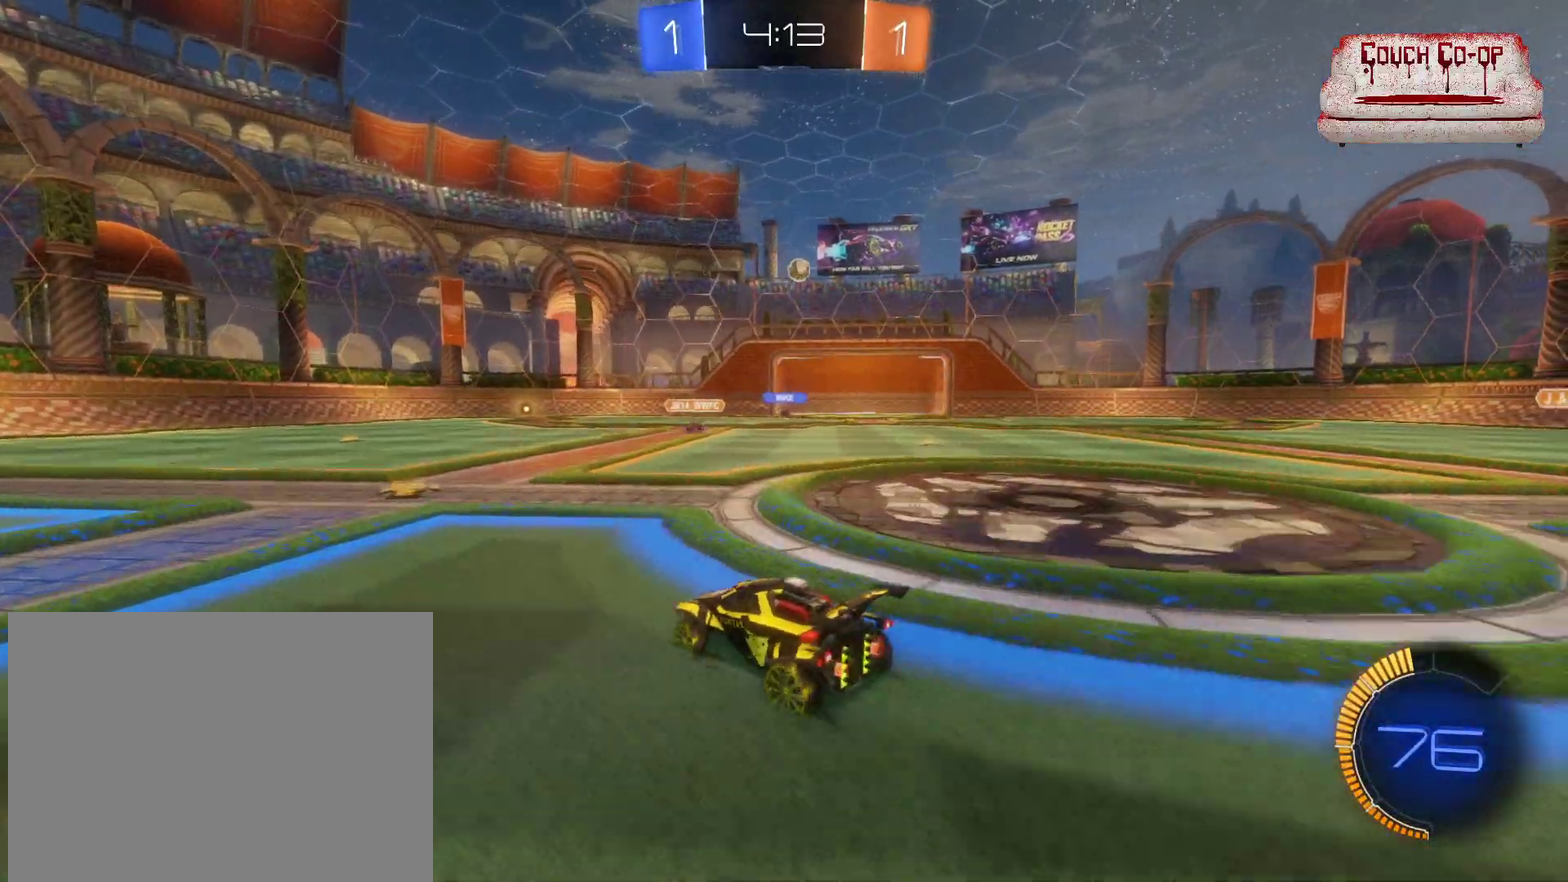
{"buttons": ["R2"], "left_stick": "center", "events": [[17, "R2", "down"], [233, "left_stick", "down-right"], [283, "left_stick", "center"]]}
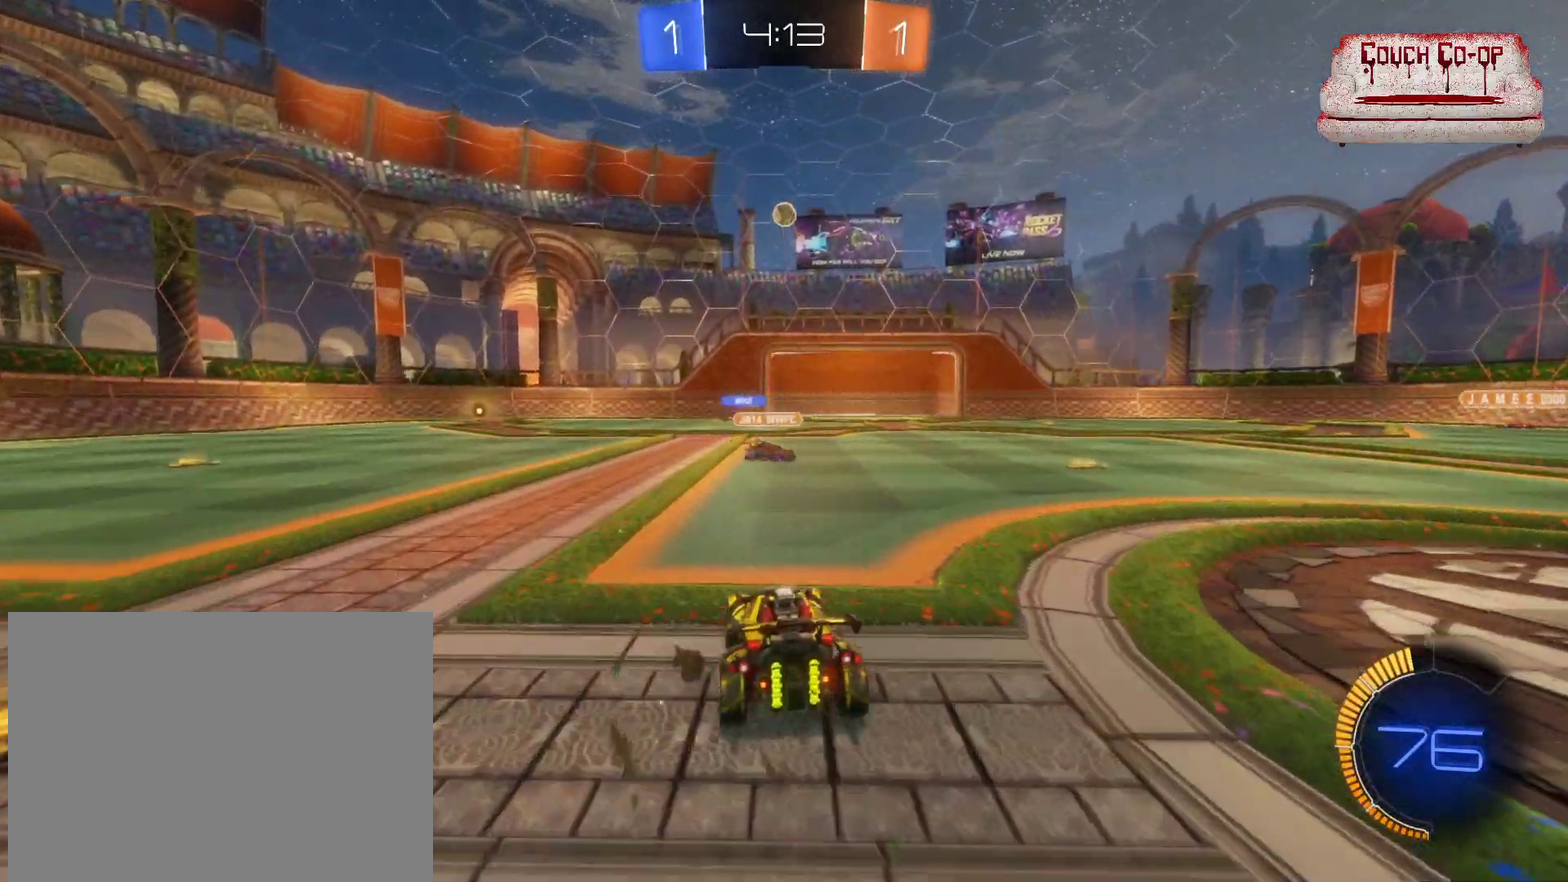
{"buttons": ["R2"], "left_stick": "center", "events": [[217, "left_stick", "left"], [283, "left_stick", "center"]]}
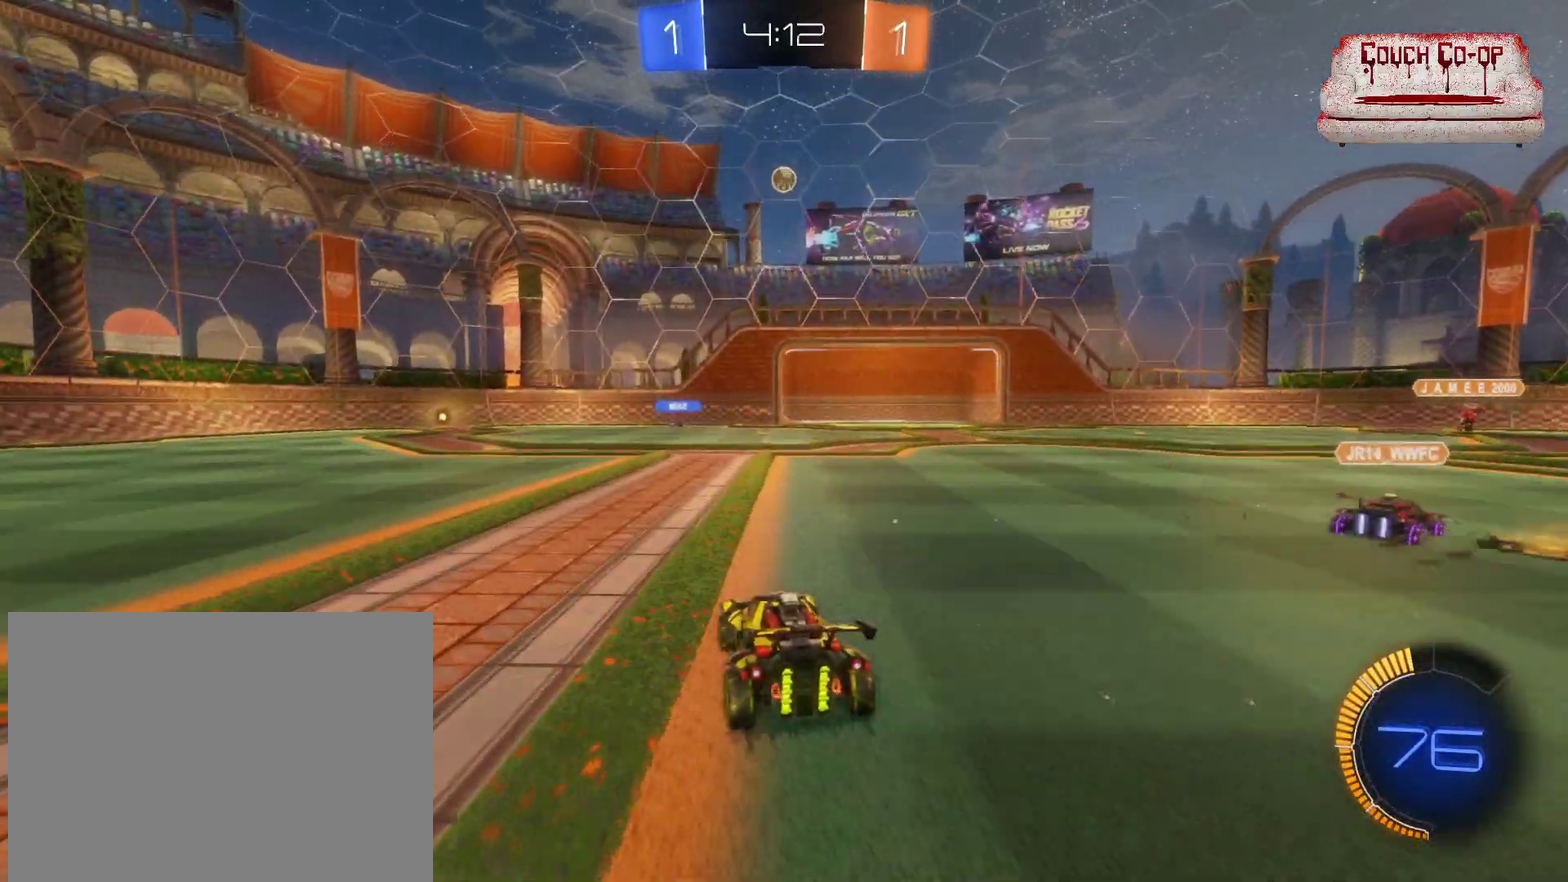
{"buttons": ["R2"], "left_stick": "right", "events": [[133, "left_stick", "right"], [217, "left_stick", "center"], [483, "left_stick", "right"]]}
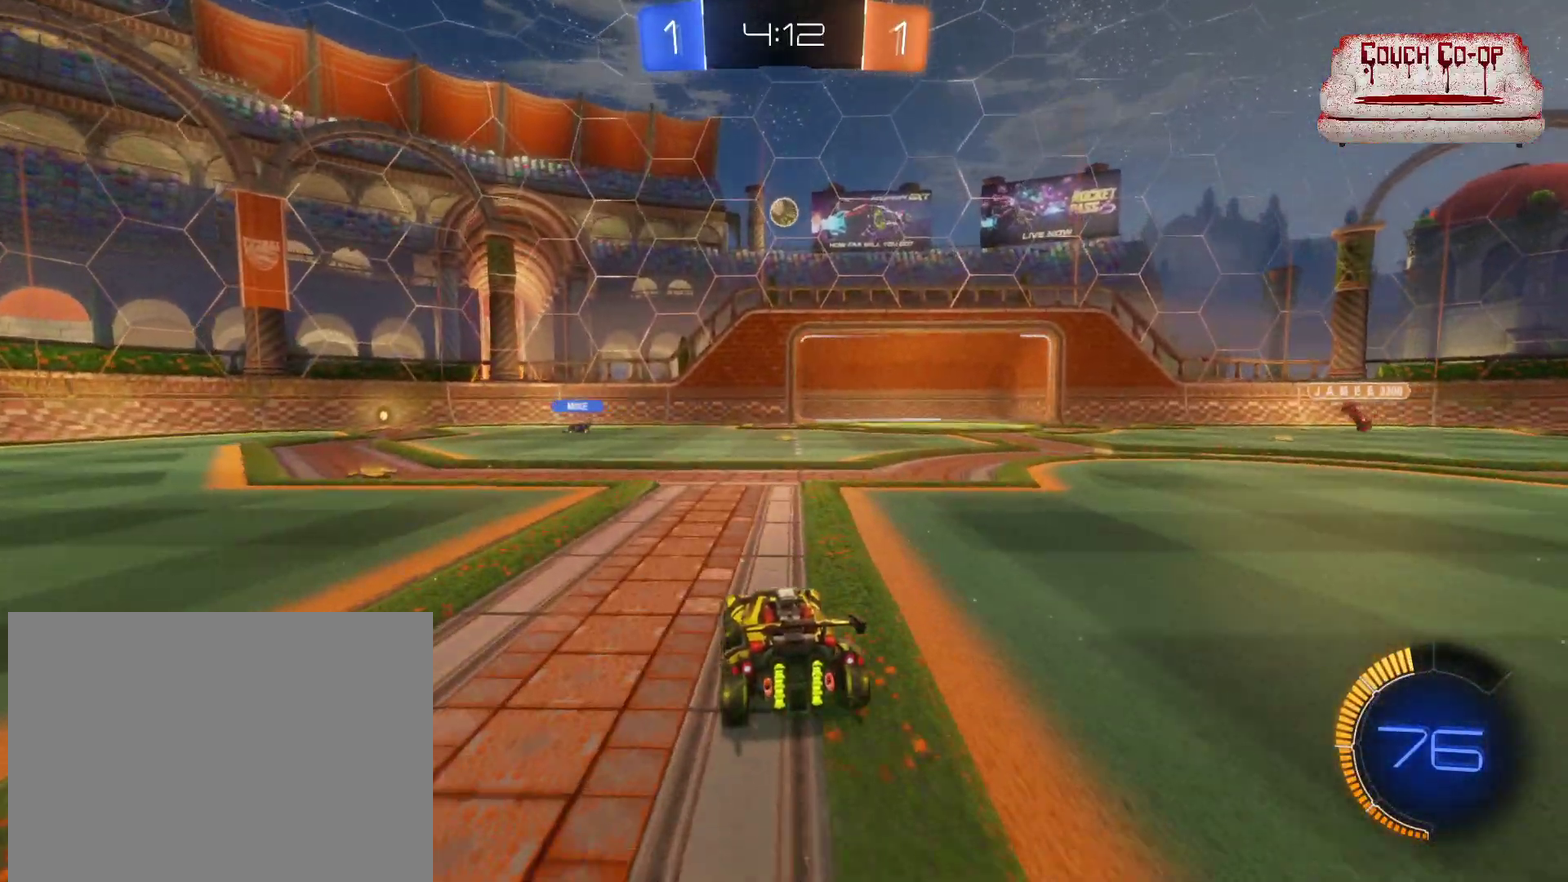
{"buttons": ["R2"], "left_stick": "center", "events": [[83, "R2", "up"], [117, "left_stick", "center"], [150, "L2", "down"], [283, "left_stick", "left"], [350, "L2", "up"], [417, "R2", "down"], [417, "left_stick", "center"]]}
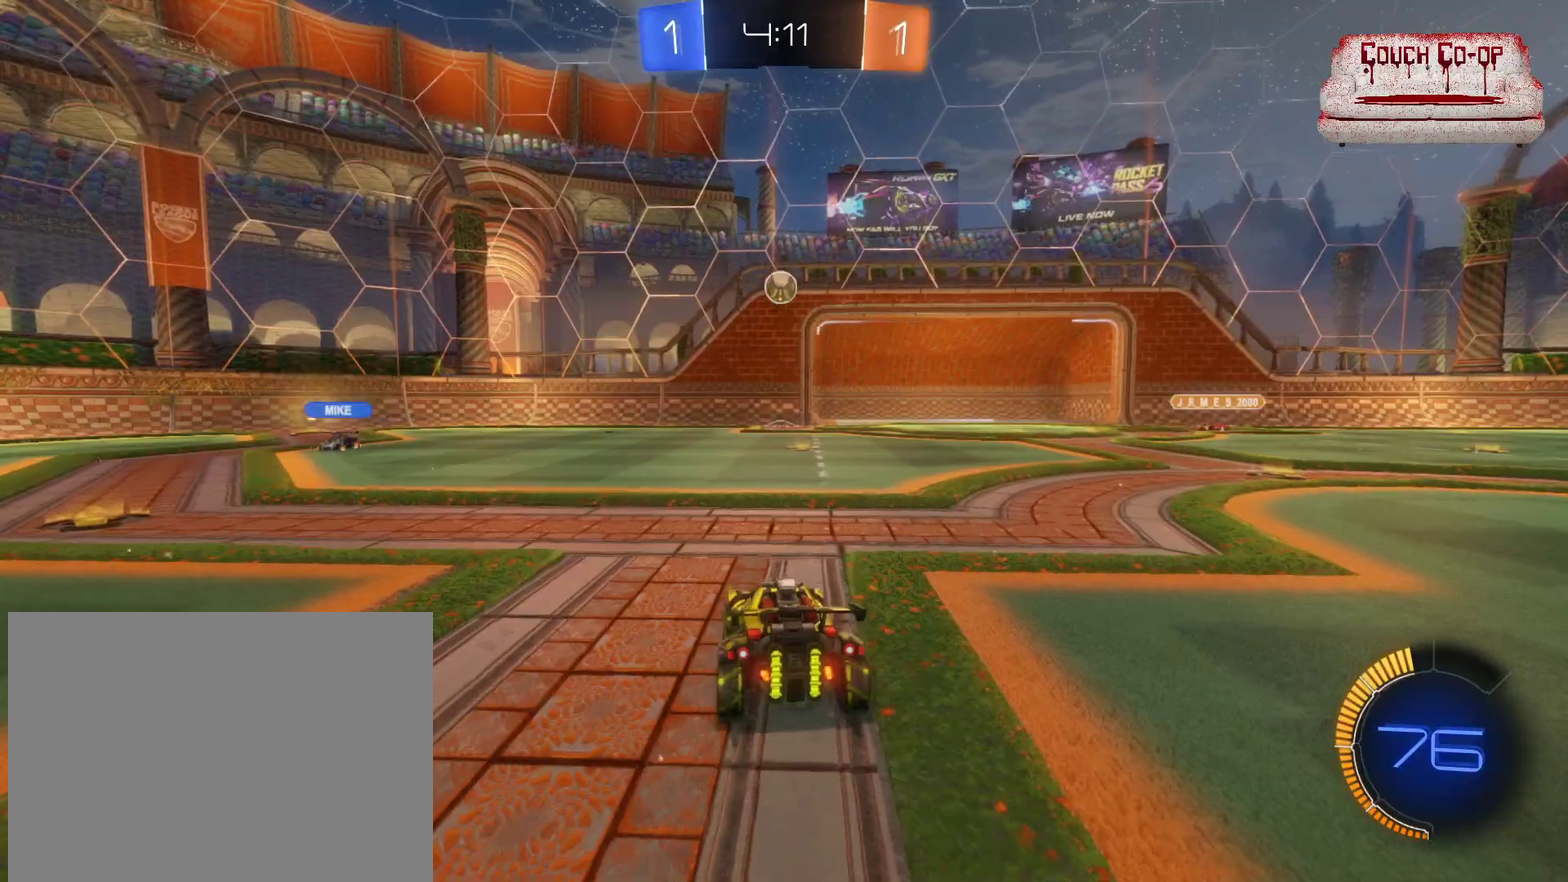
{"buttons": ["A"], "left_stick": "down", "events": [[417, "R2", "up"], [483, "A", "down"], [483, "left_stick", "down"]]}
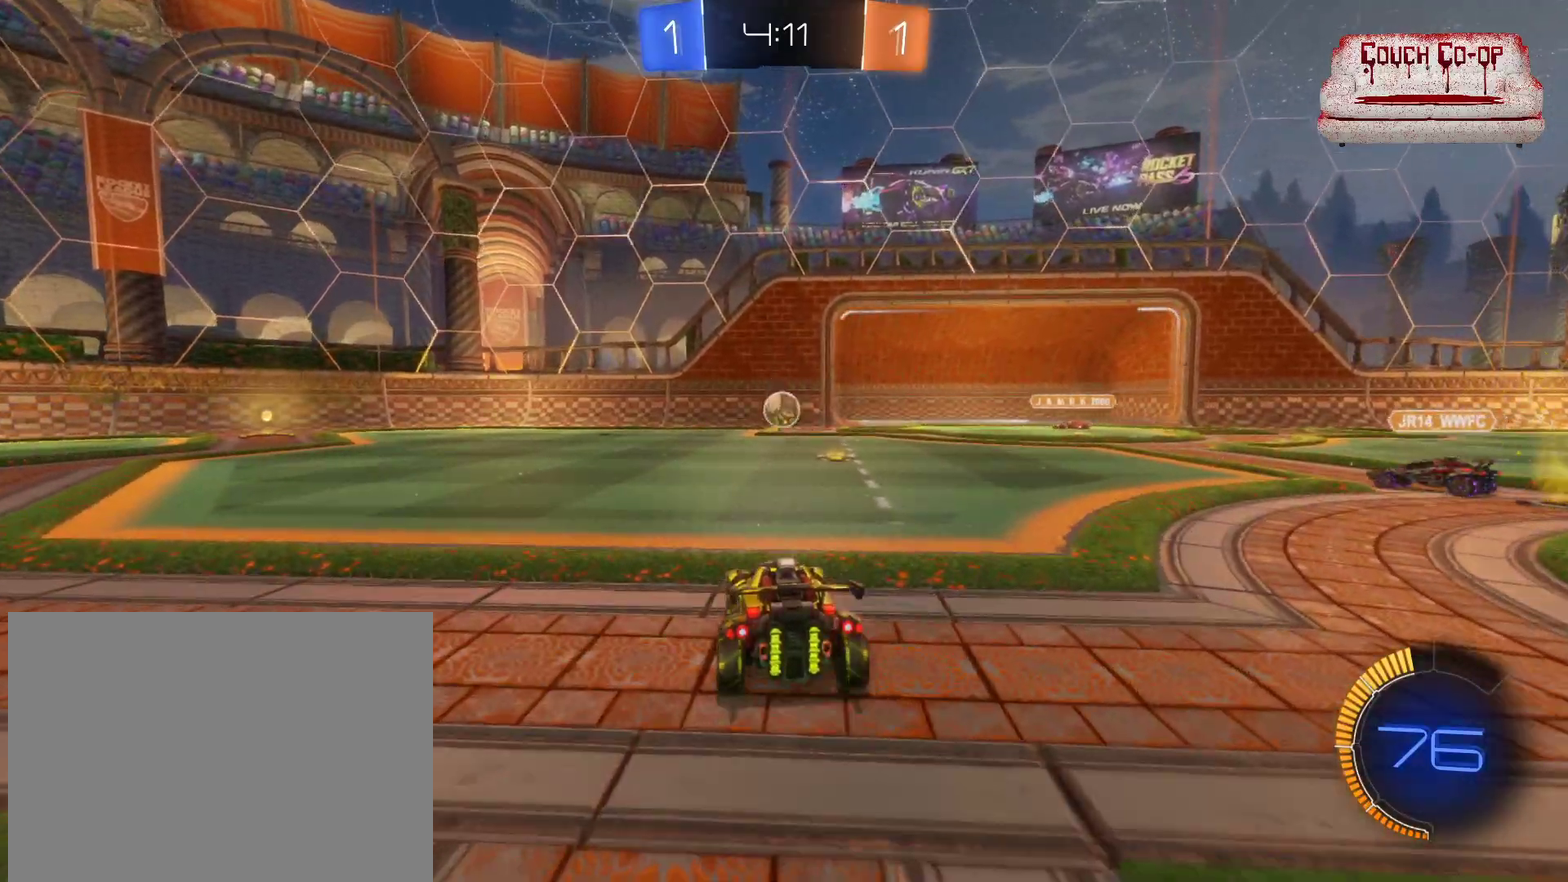
{"buttons": ["B"], "left_stick": "center", "events": [[83, "A", "up"], [117, "left_stick", "center"], [150, "A", "down"], [217, "left_stick", "down-left"], [250, "A", "up"], [433, "B", "down"], [433, "left_stick", "down"], [483, "left_stick", "center"]]}
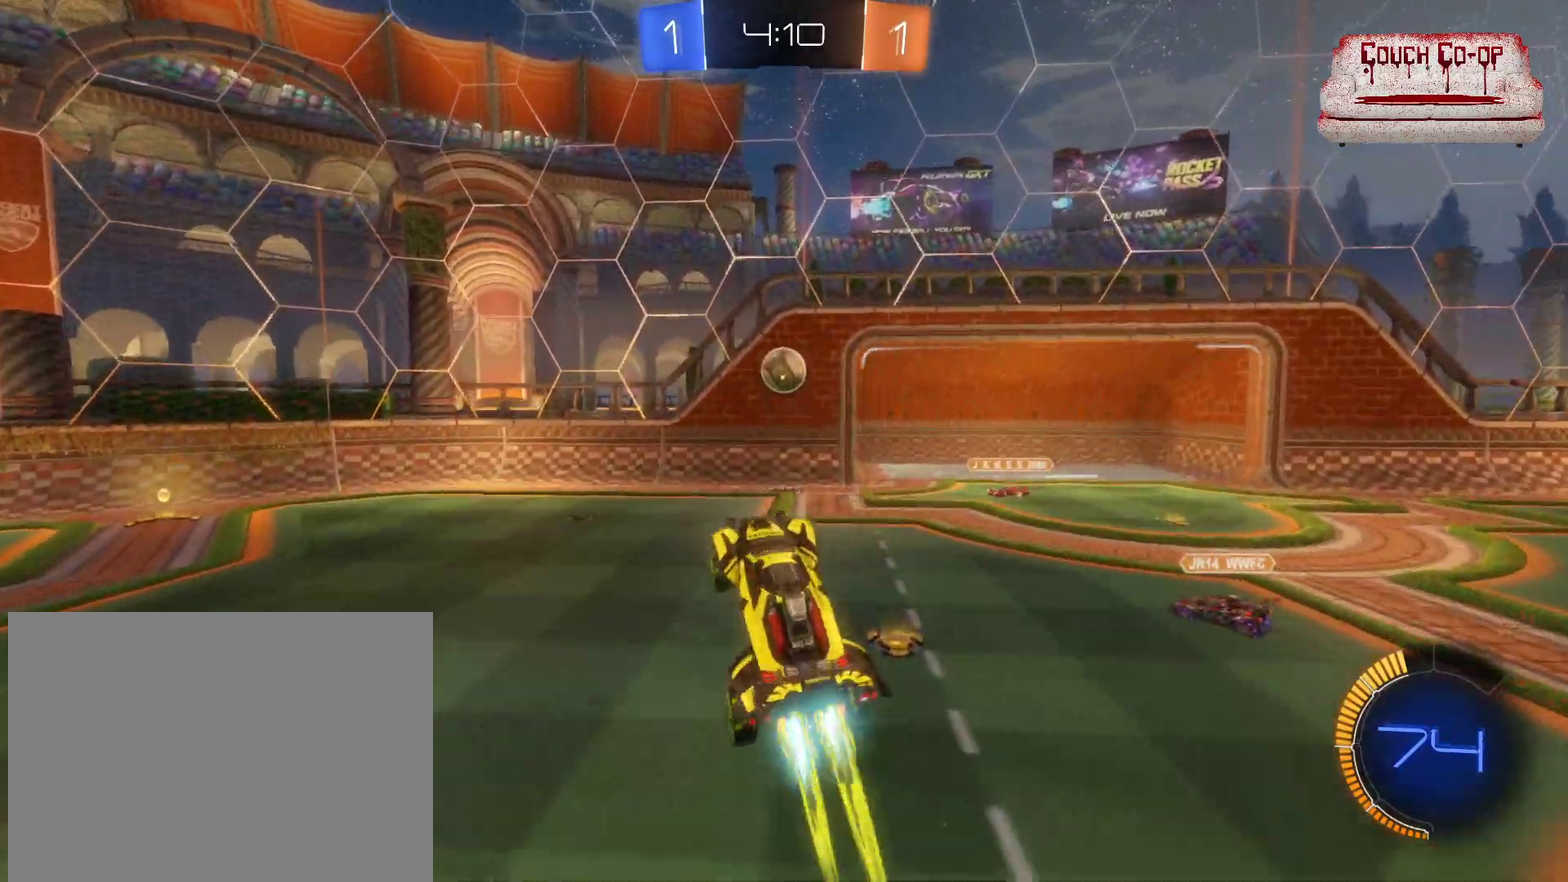
{"buttons": ["B"], "left_stick": "right", "events": [[483, "left_stick", "right"]]}
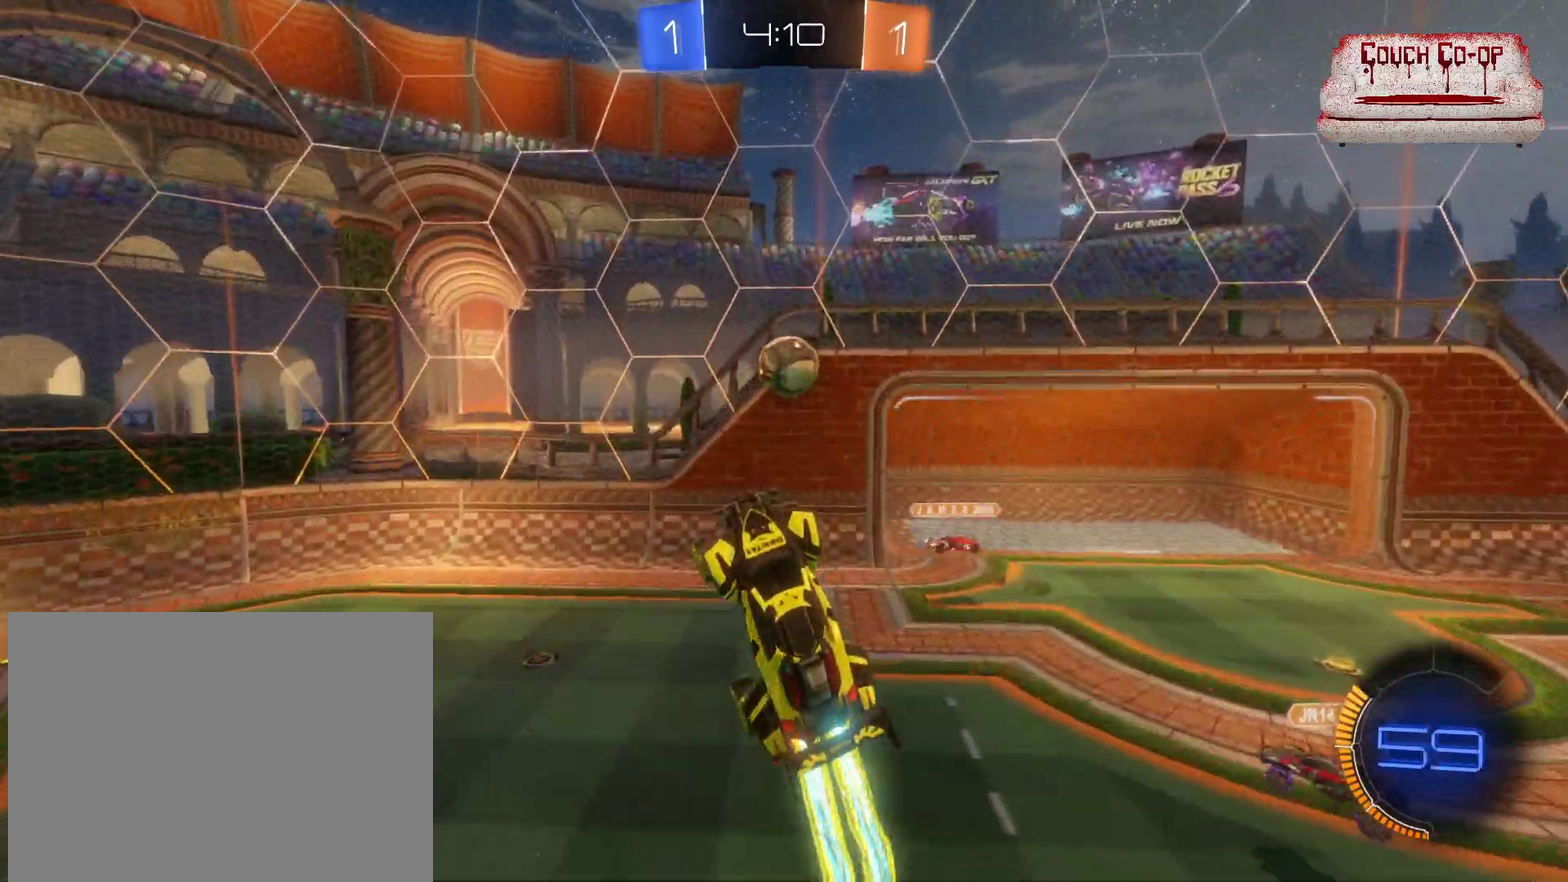
{"buttons": [], "left_stick": "right", "events": [[17, "B", "up"]]}
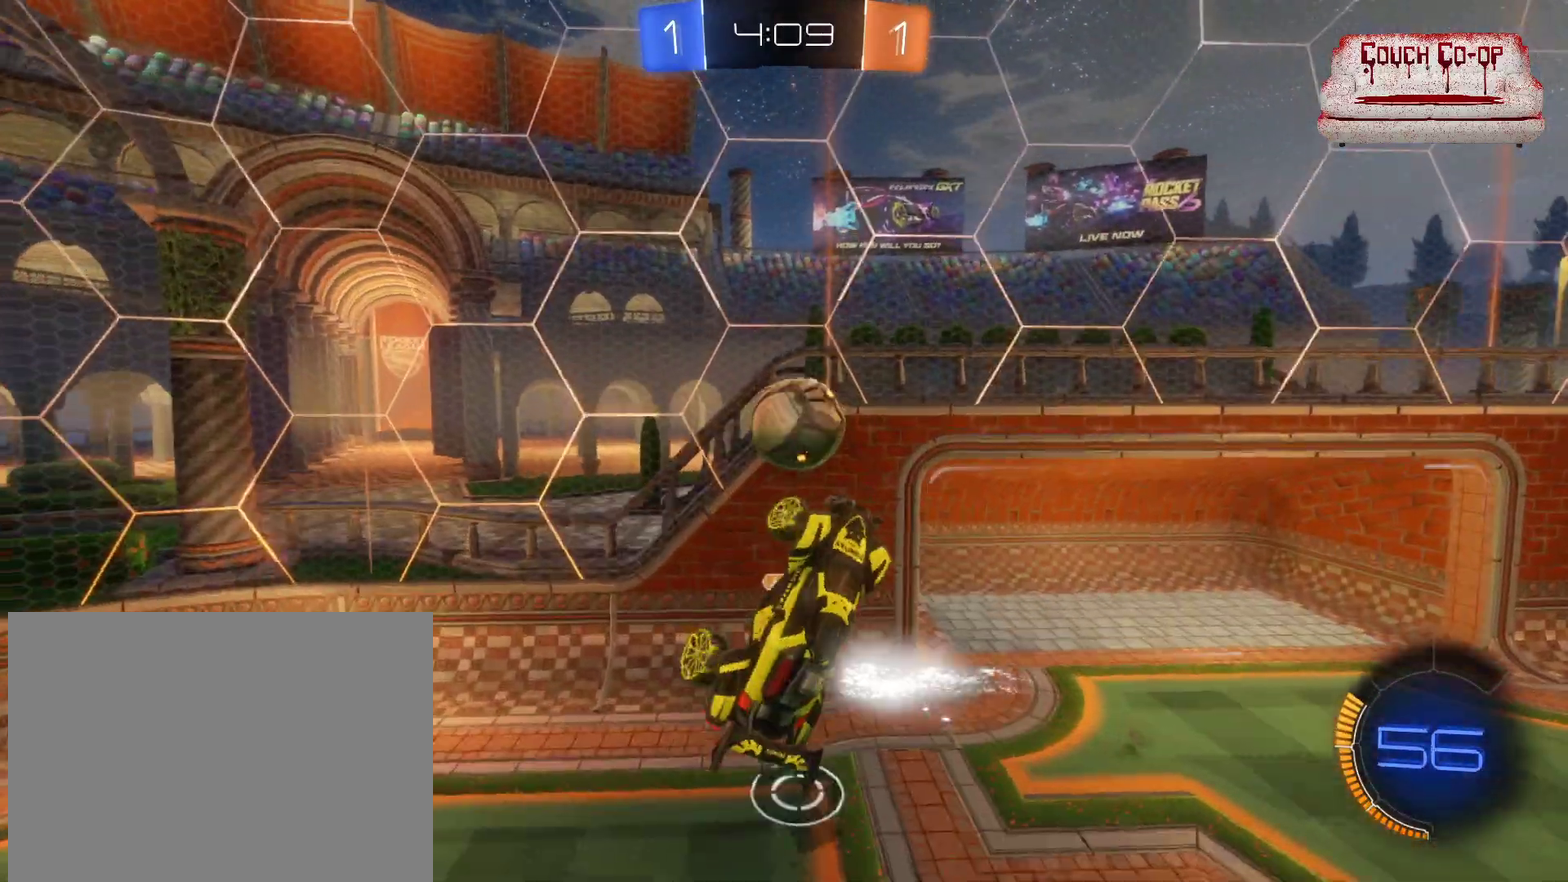
{"buttons": ["B", "L1"], "left_stick": "left", "events": [[150, "B", "down"], [367, "left_stick", "down"], [417, "L1", "down"], [417, "left_stick", "left"]]}
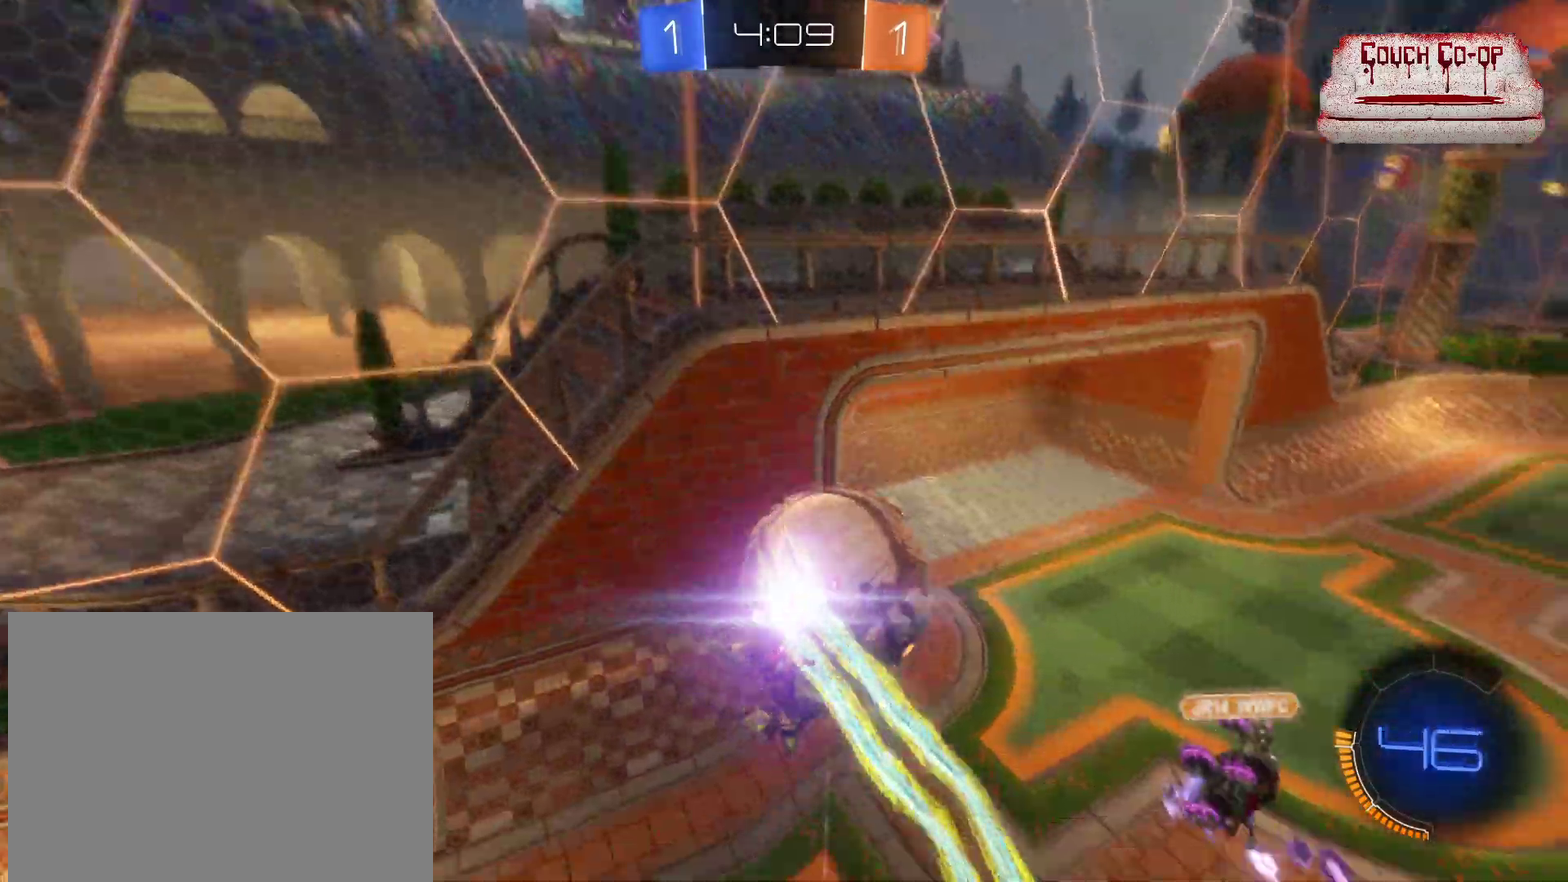
{"buttons": [], "left_stick": "center", "events": [[17, "L1", "up"], [117, "B", "up"], [133, "left_stick", "down-left"], [183, "left_stick", "down"], [483, "left_stick", "center"]]}
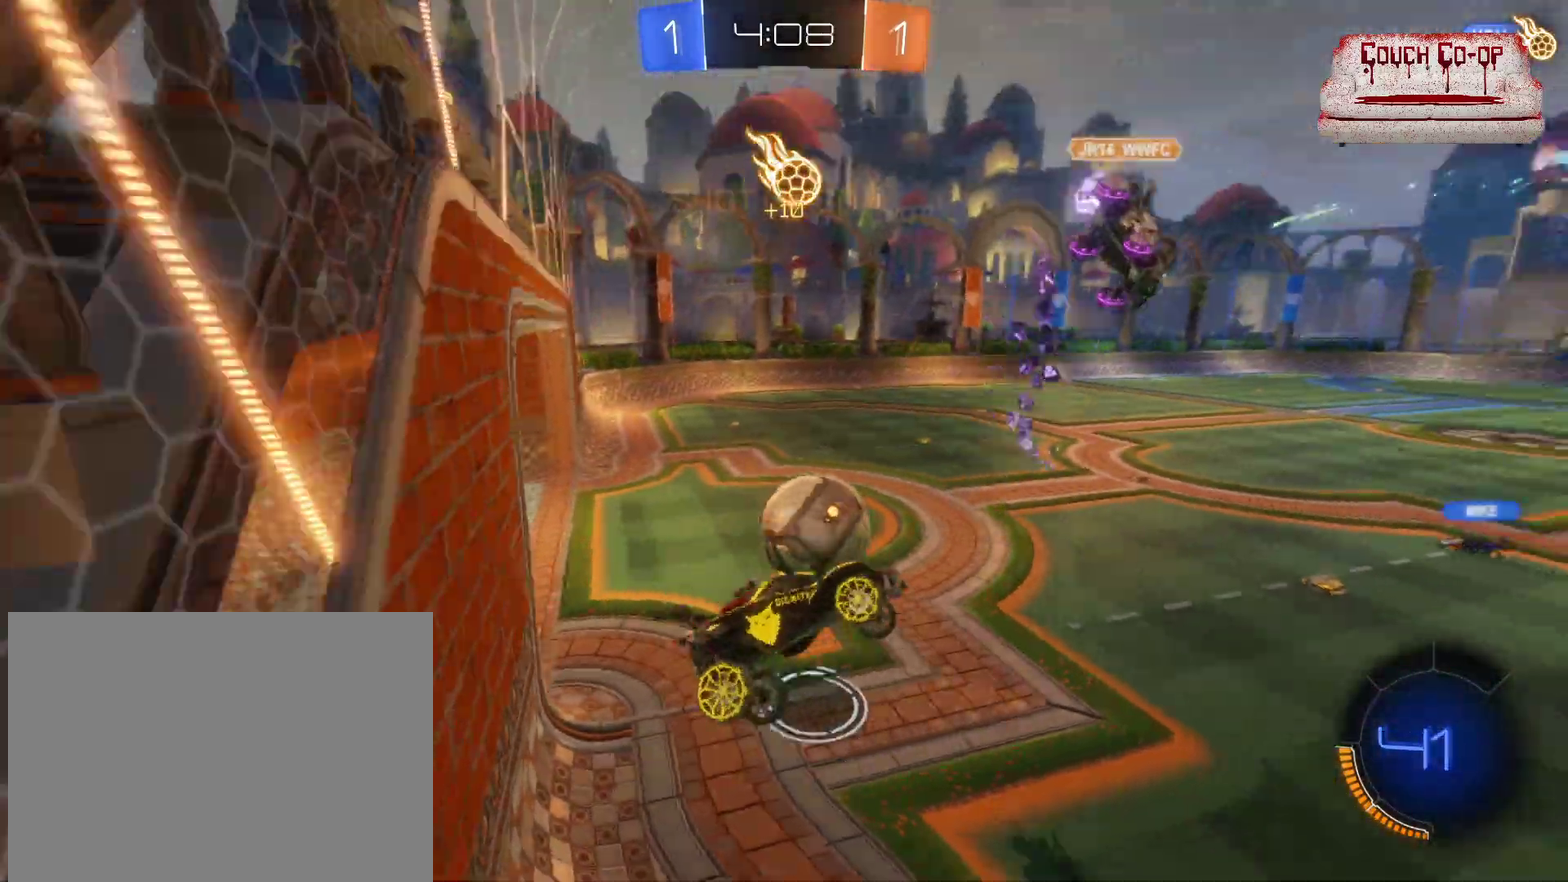
{"buttons": ["R2"], "left_stick": "up", "events": [[17, "L1", "down"], [50, "left_stick", "right"], [167, "left_stick", "up-right"], [233, "L1", "up"], [367, "R2", "down"], [450, "left_stick", "up"]]}
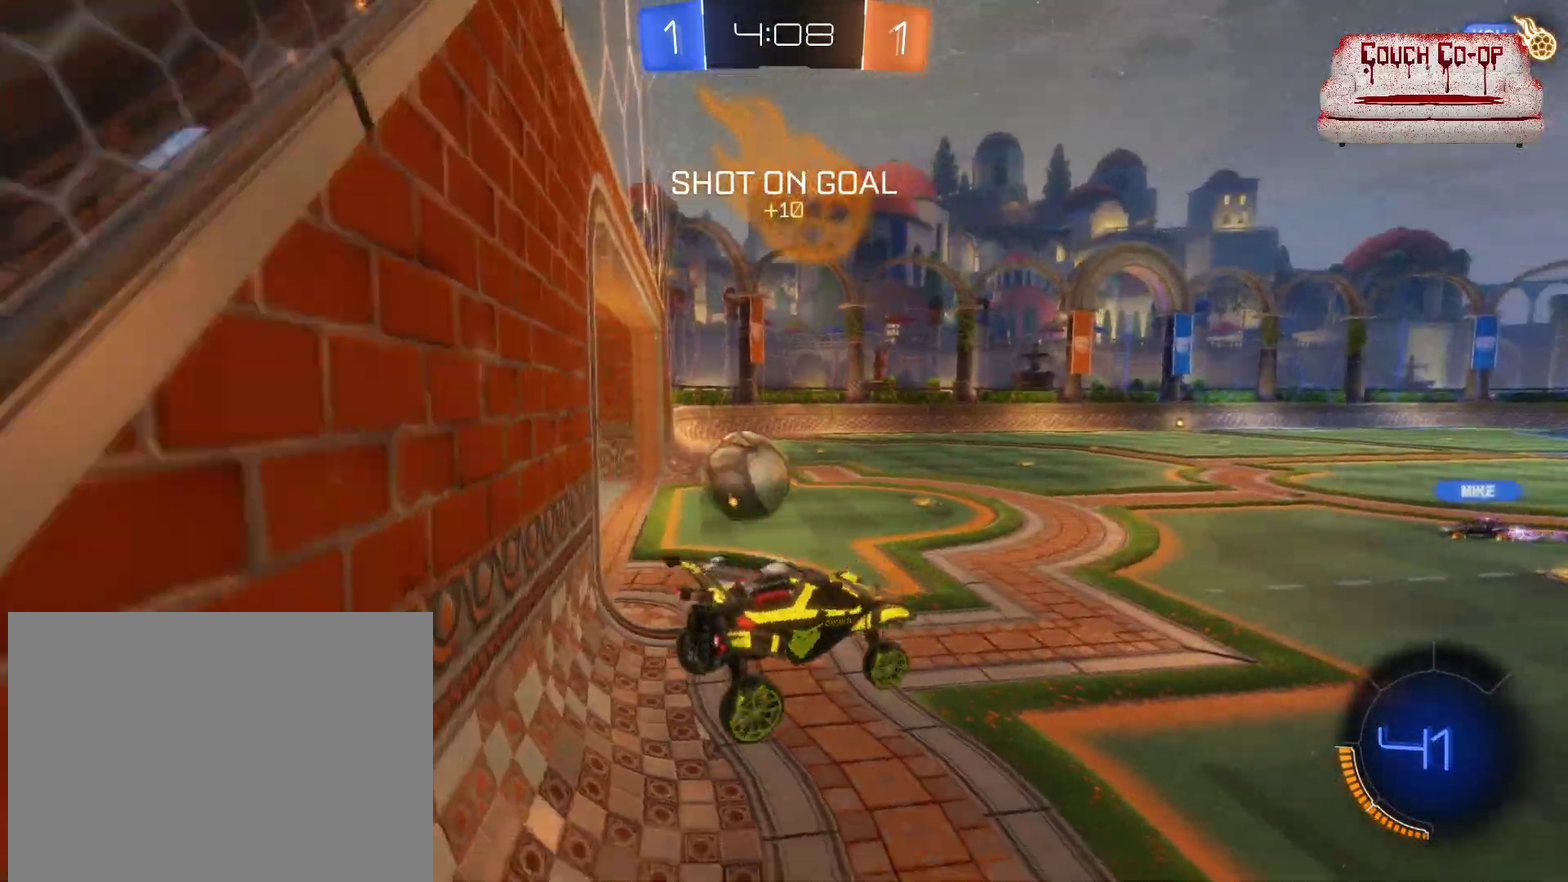
{"buttons": ["R2"], "left_stick": "left", "events": [[100, "left_stick", "center"], [233, "left_stick", "left"]]}
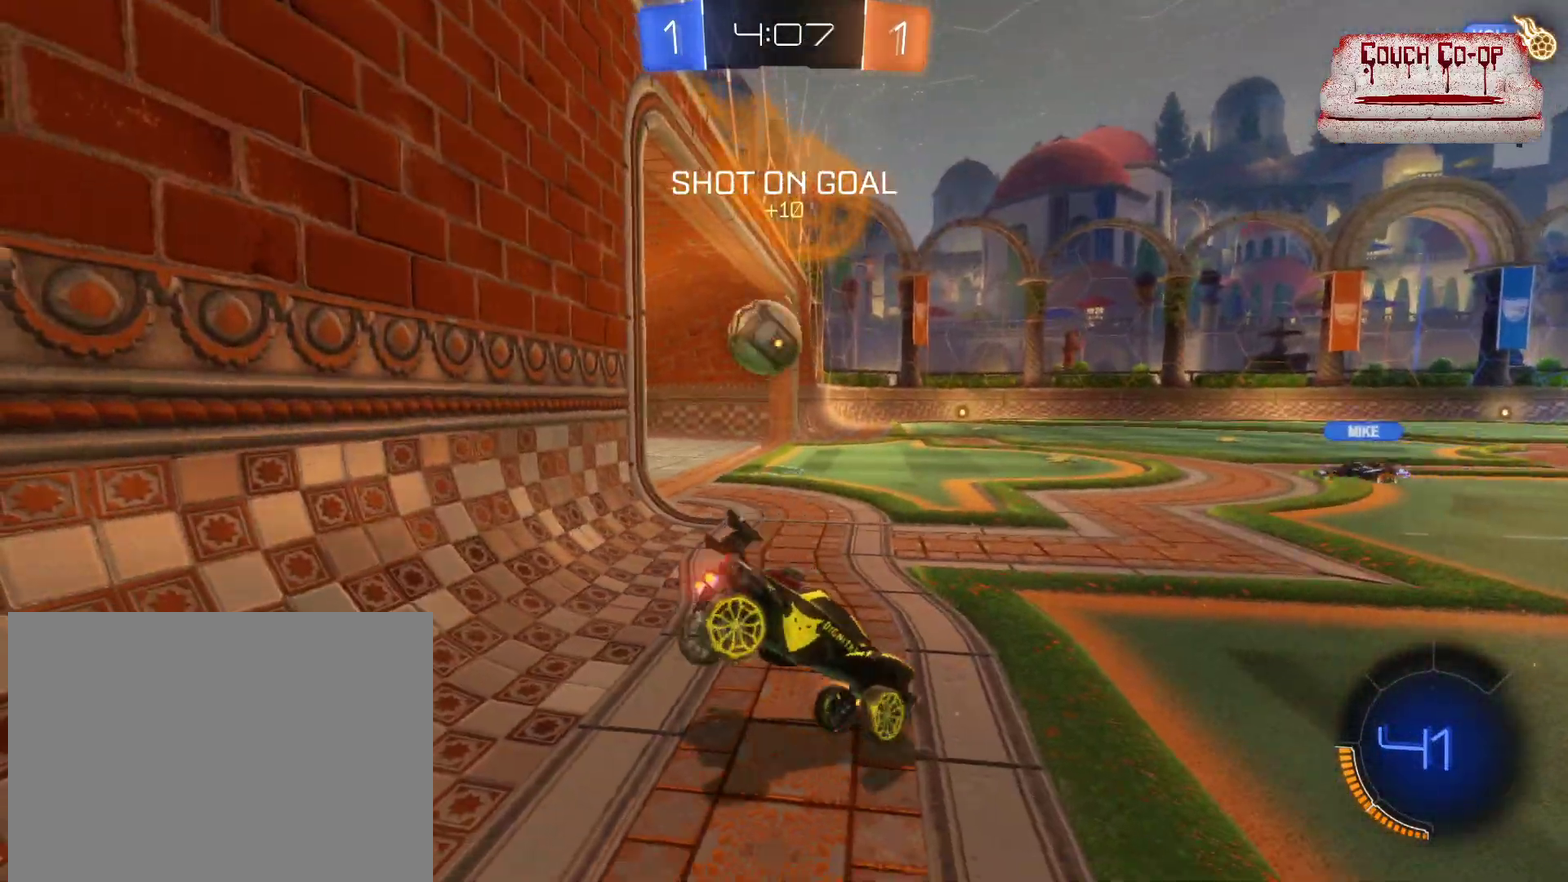
{"buttons": ["R2"], "left_stick": "left", "events": [[67, "left_stick", "center"], [283, "left_stick", "left"]]}
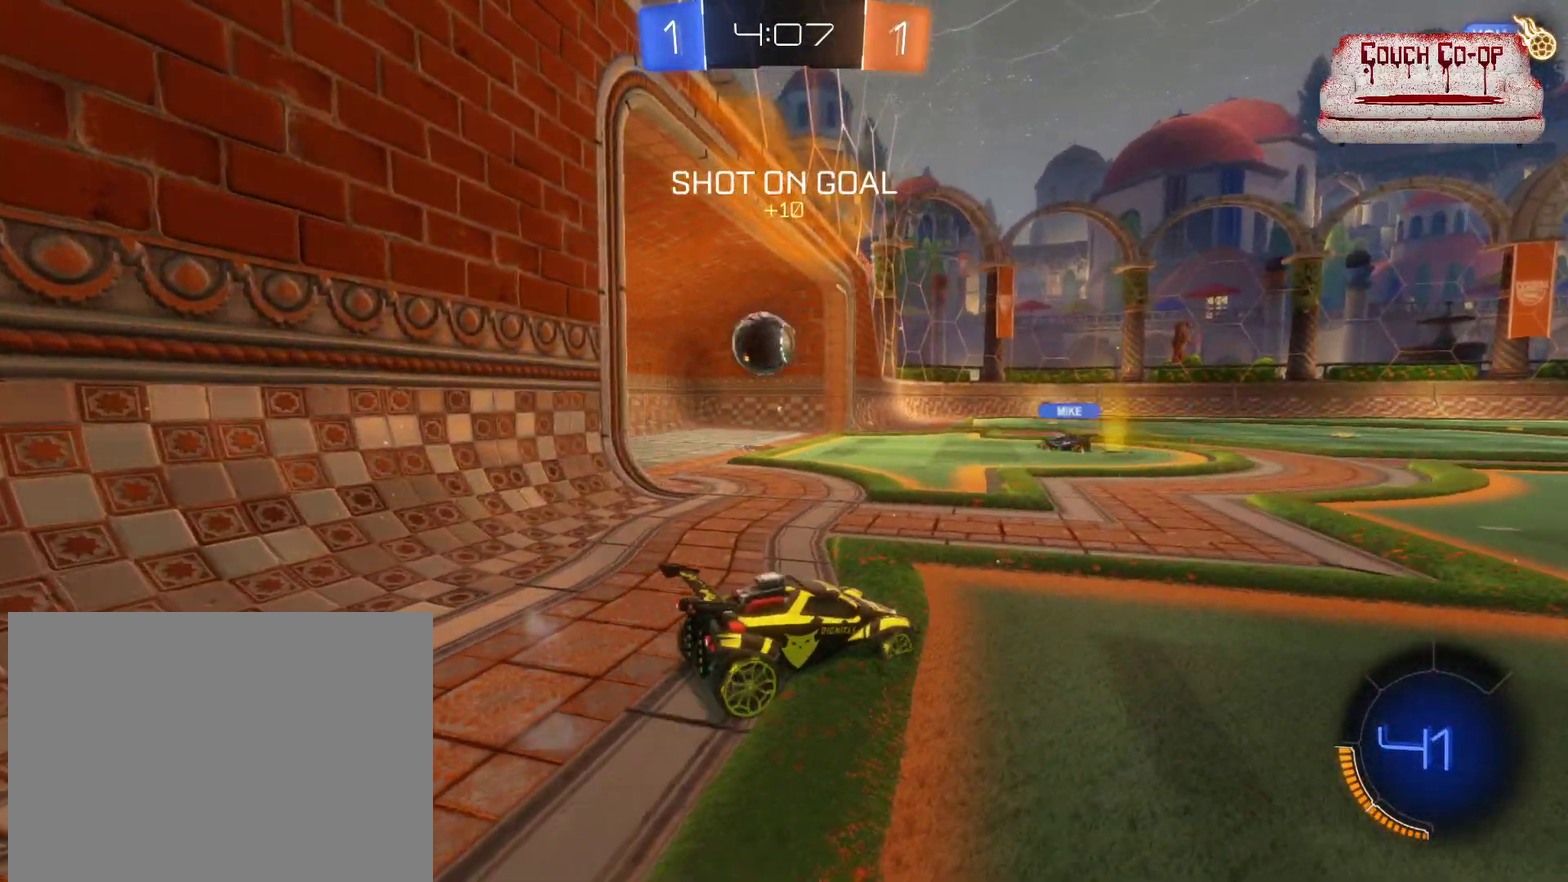
{"buttons": ["R2"], "left_stick": "center", "events": [[217, "left_stick", "center"]]}
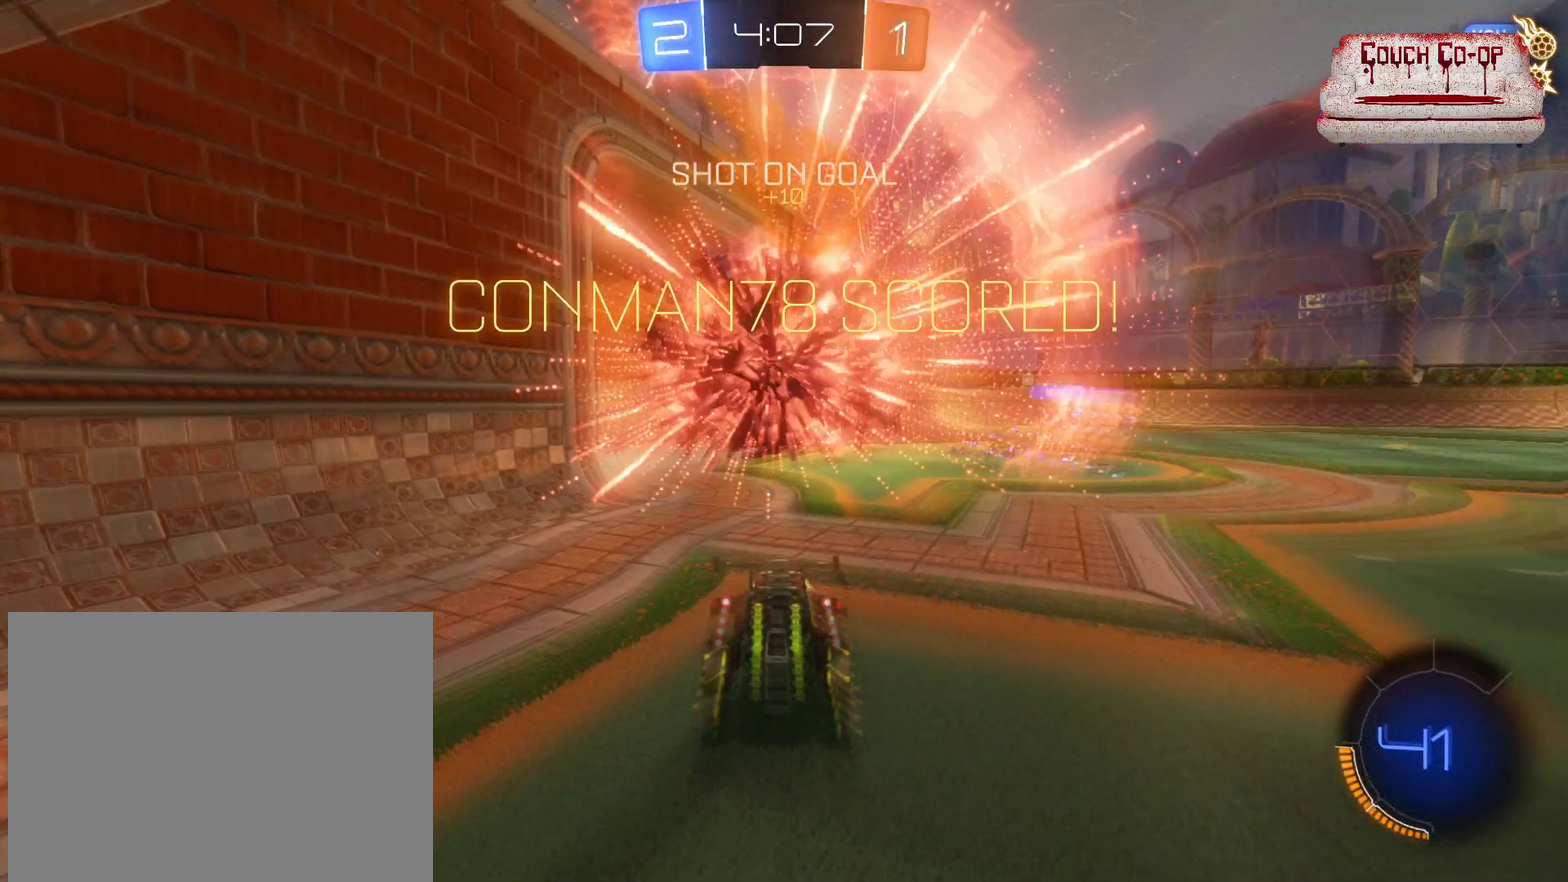
{"buttons": ["R2"], "left_stick": "left", "events": [[350, "left_stick", "left"]]}
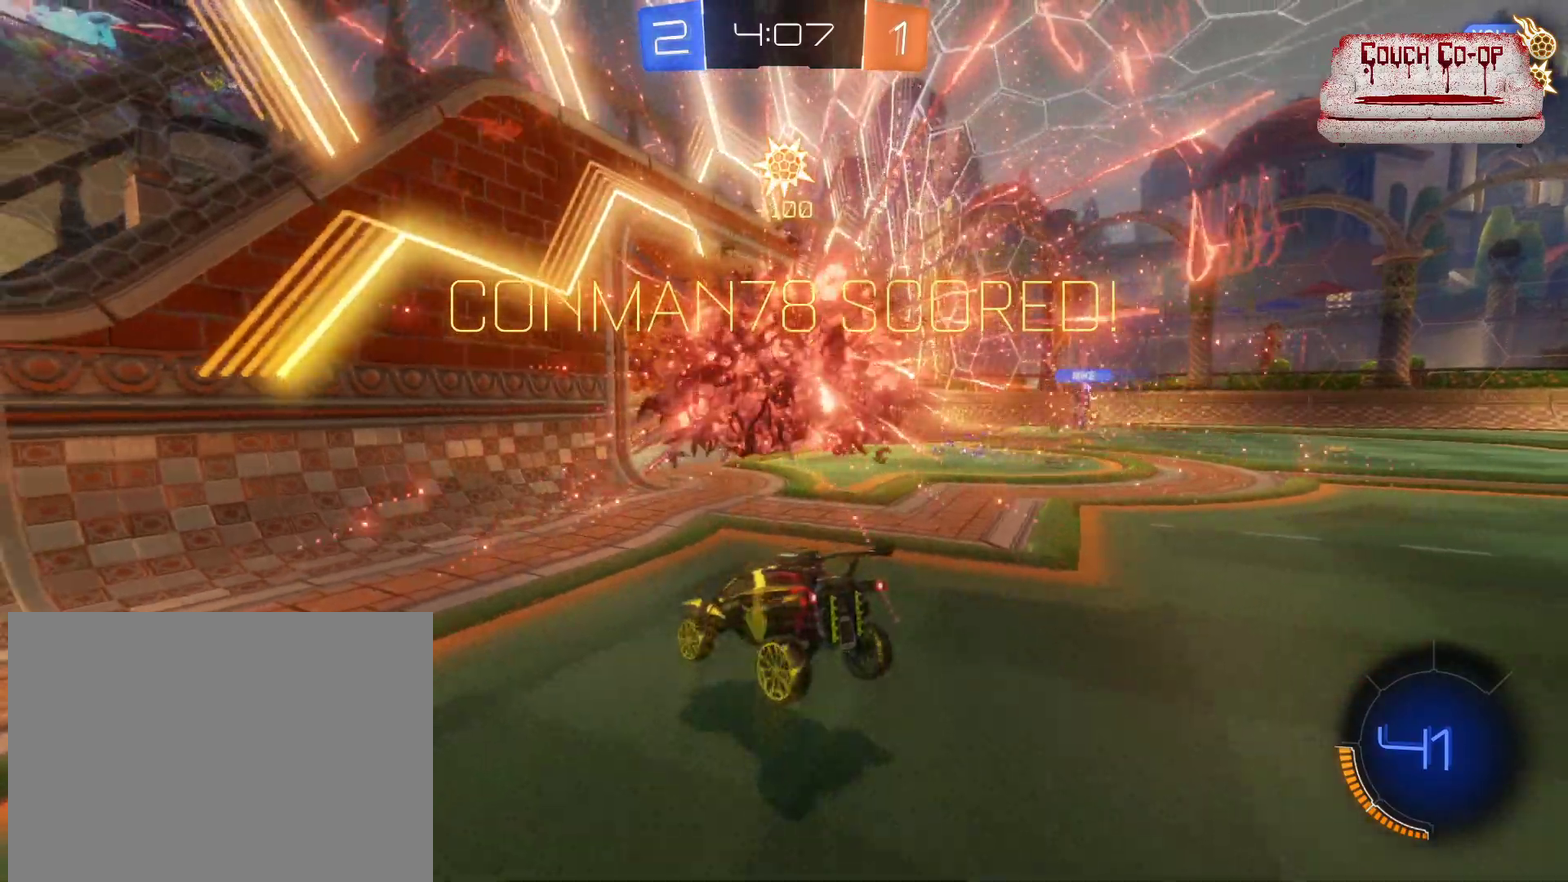
{"buttons": ["A", "L1", "R2"], "left_stick": "left", "events": [[400, "A", "down"], [400, "L1", "down"]]}
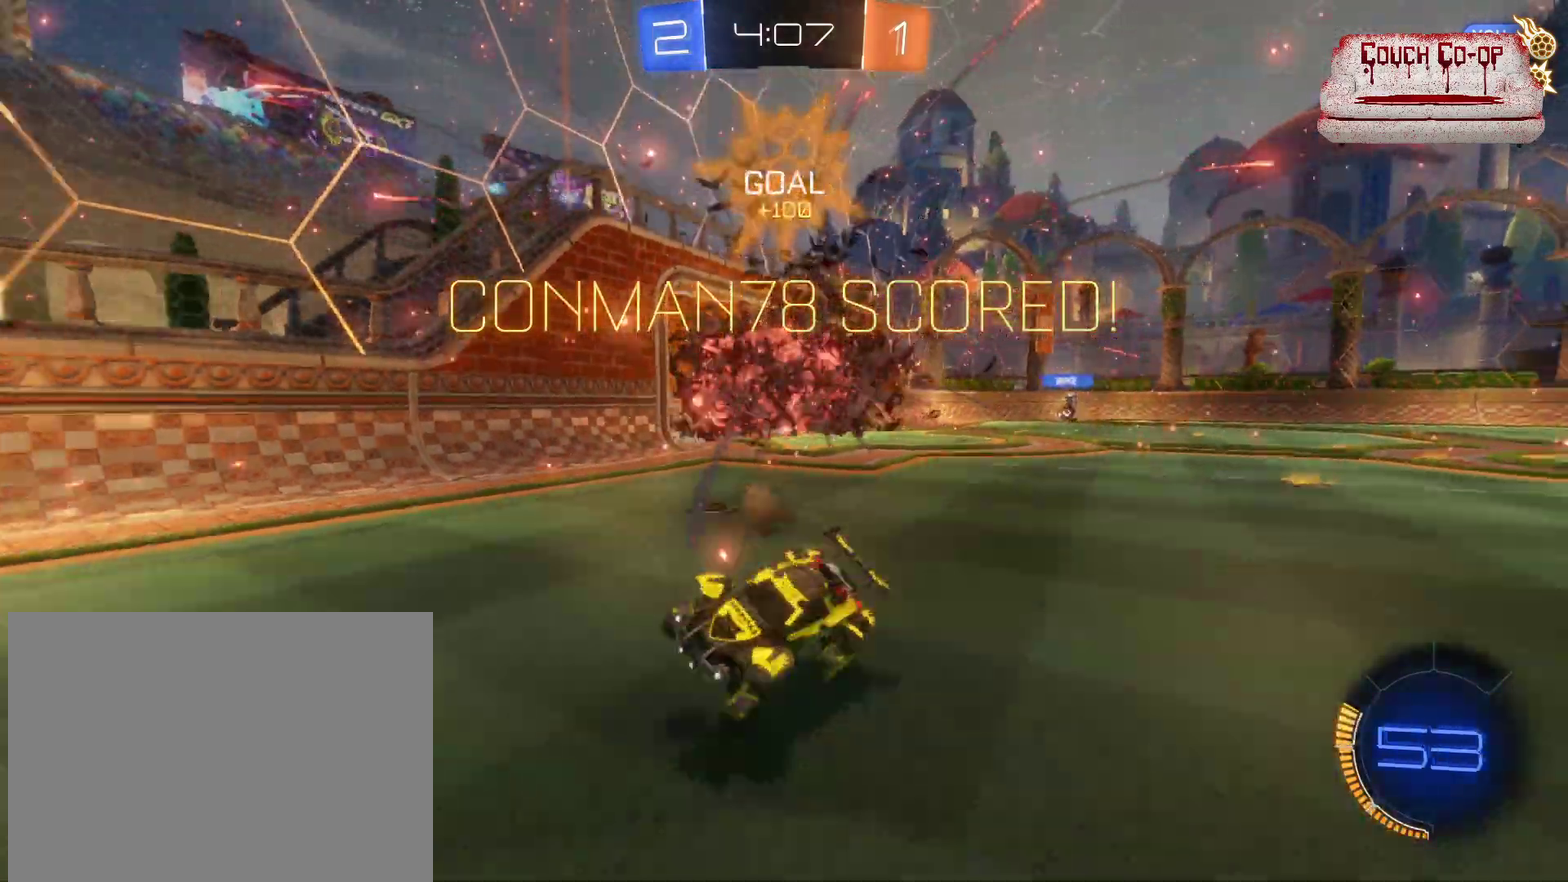
{"buttons": [], "left_stick": "left", "events": [[50, "A", "up"], [233, "R2", "up"], [500, "L1", "up"]]}
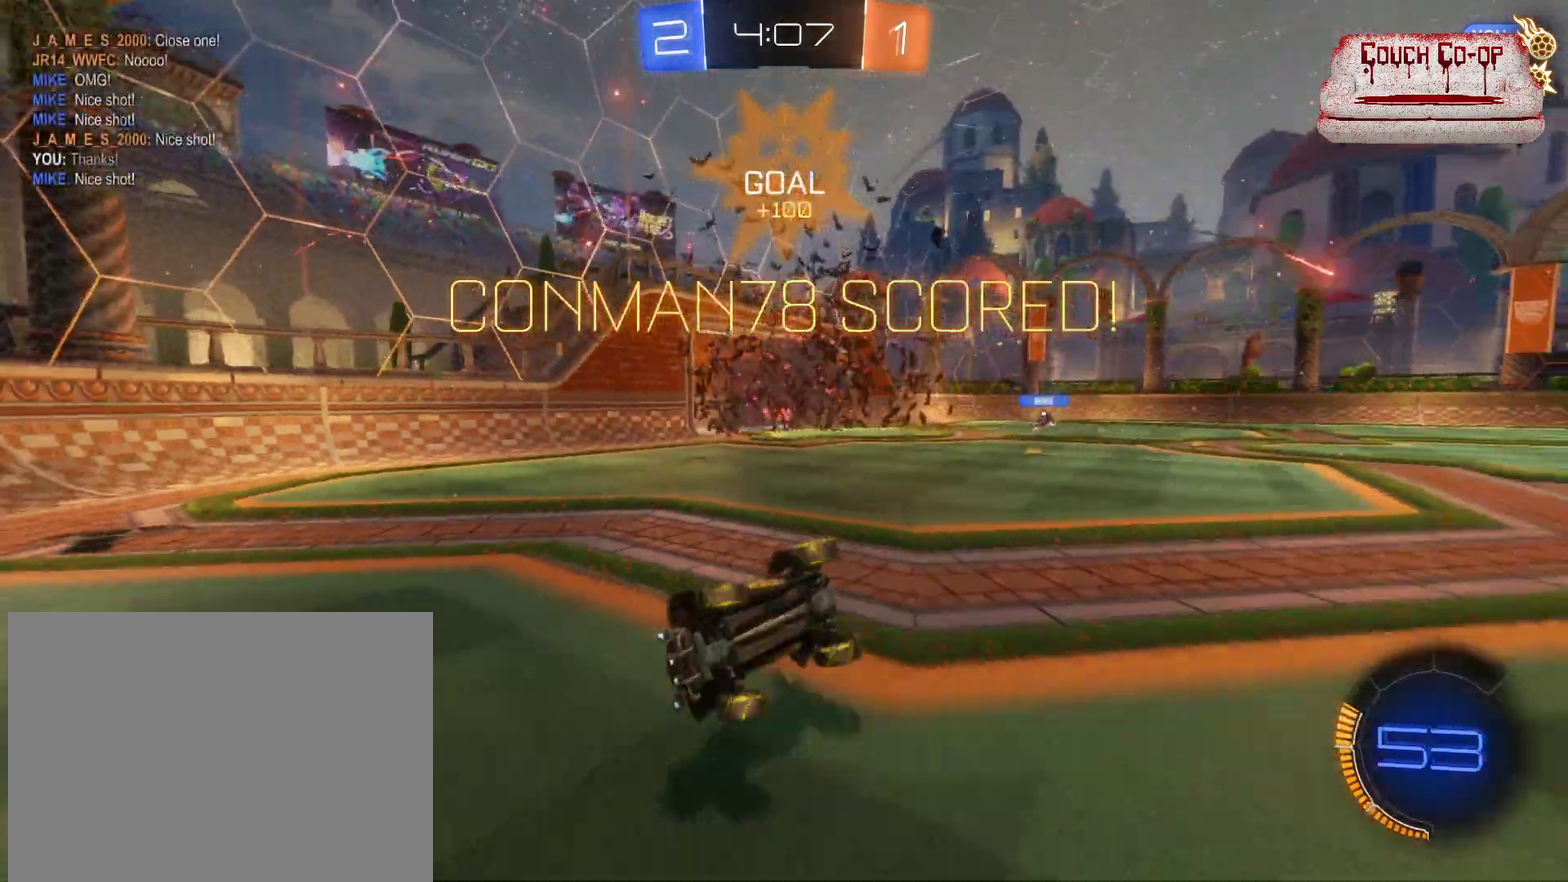
{"buttons": ["R2"], "left_stick": "left", "events": [[217, "R2", "down"]]}
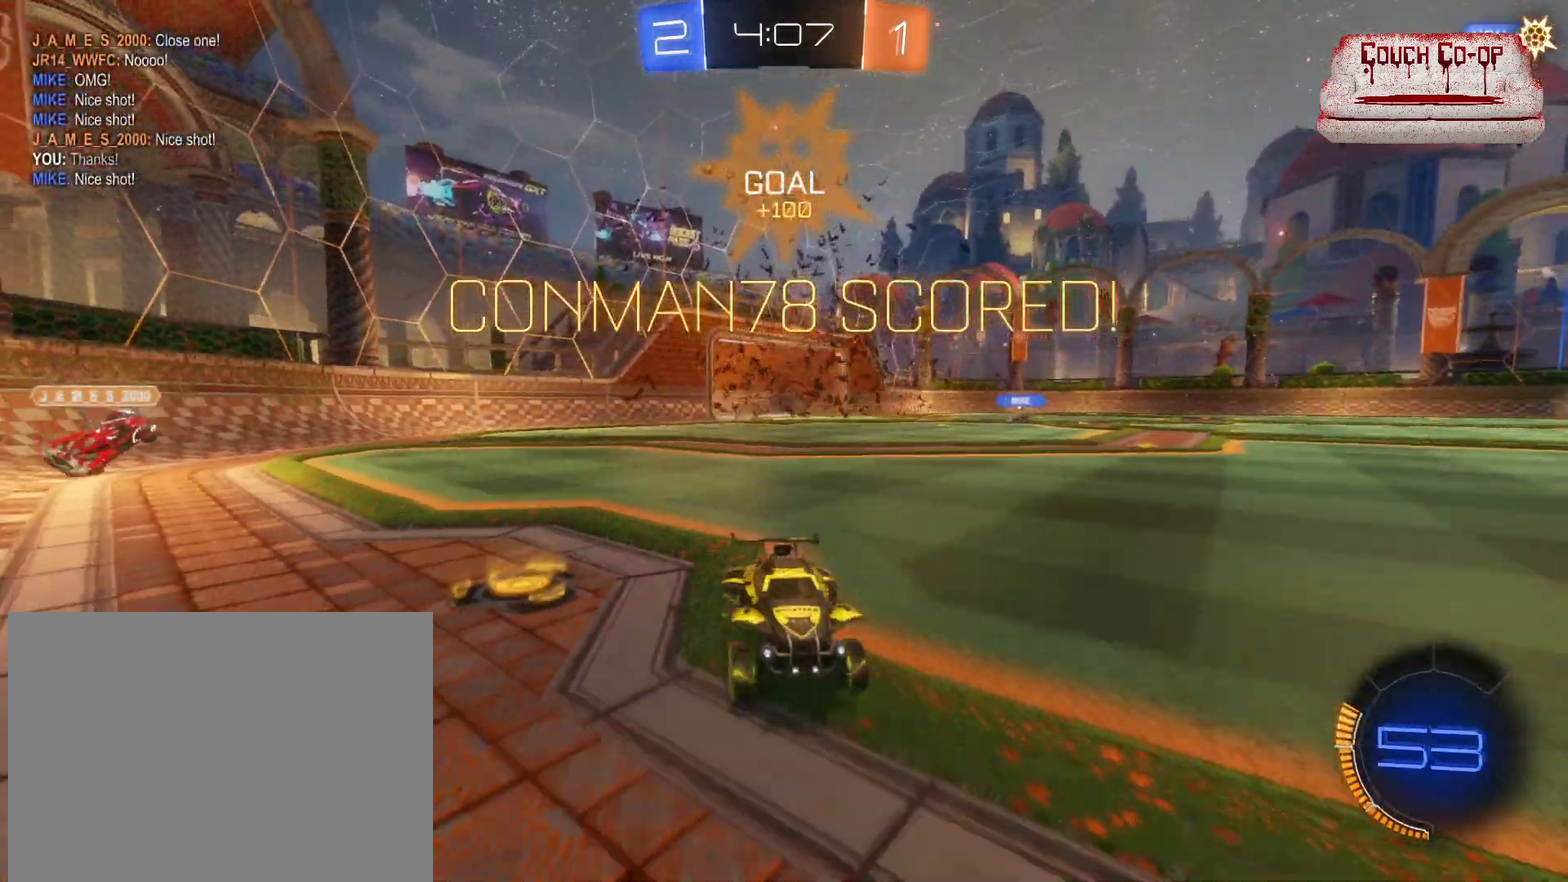
{"buttons": ["DPAD_LEFT"], "left_stick": "center", "events": [[133, "L1", "down"], [233, "L1", "up"], [350, "left_stick", "center"], [483, "R2", "up"], [500, "DPAD_LEFT", "down"]]}
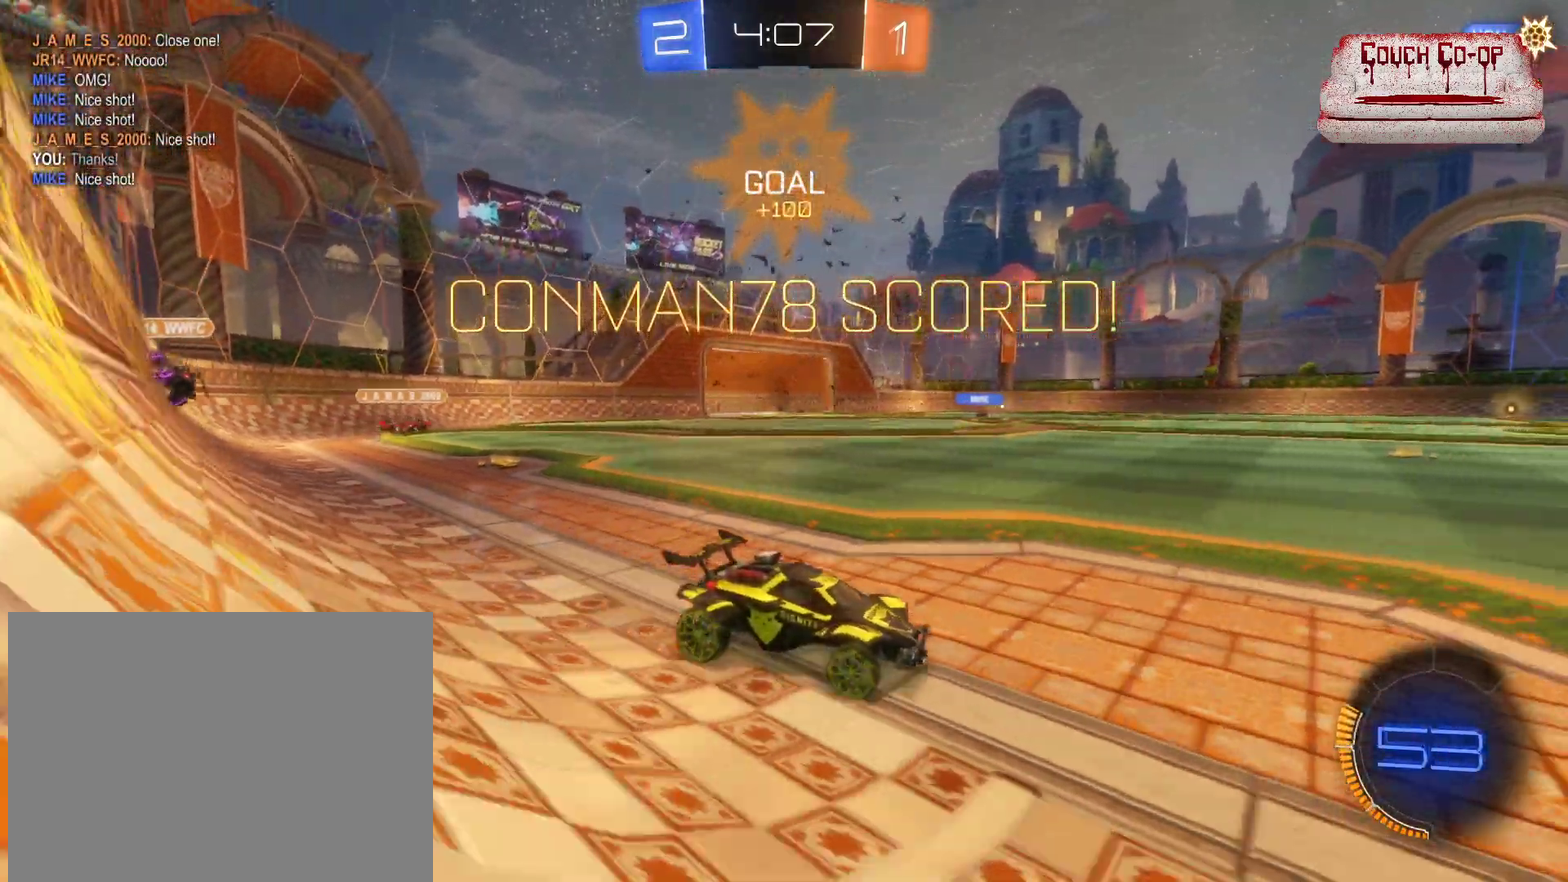
{"buttons": [], "left_stick": "center", "events": [[100, "DPAD_LEFT", "up"], [200, "DPAD_RIGHT", "down"], [317, "DPAD_RIGHT", "up"]]}